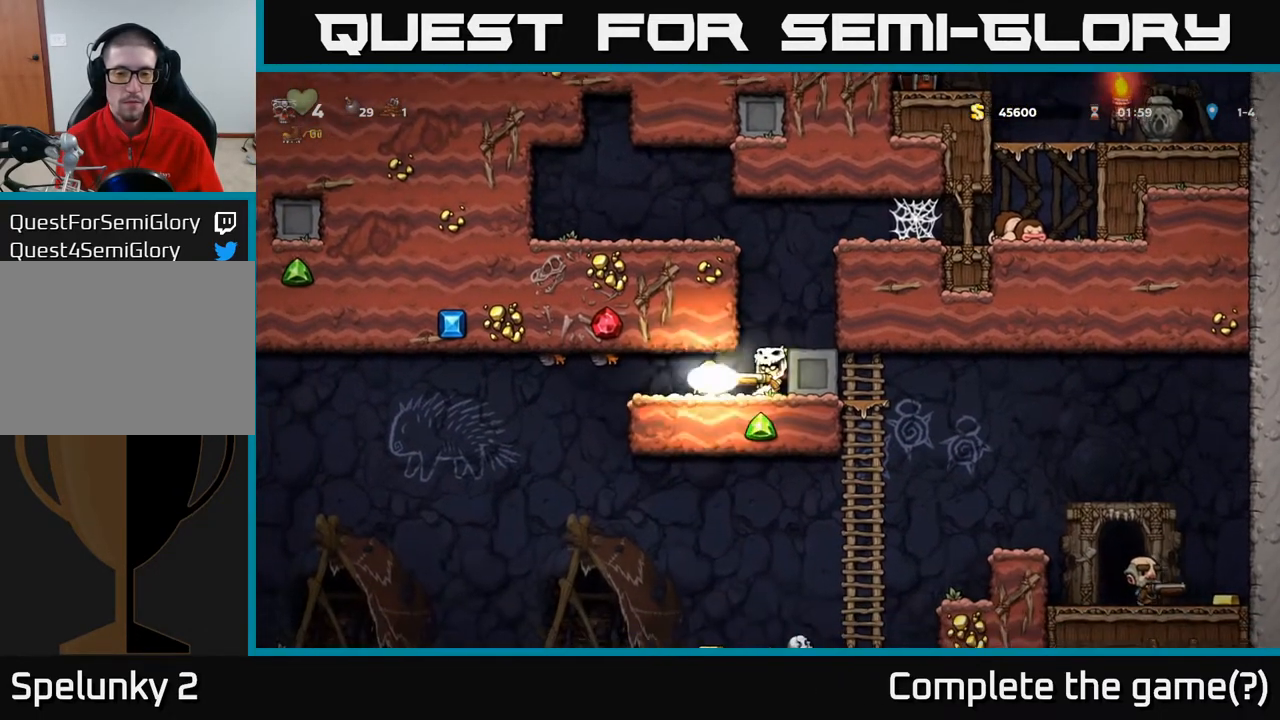
Gameplay with a controller (Xbox layout); each line is a JSON object with the inputs held at the frame after it. "events" lists button and stick changes between this image and that frame as [ms after this image, input, new state], when the widget could be followed in between.
{"buttons": [], "left_stick": "center", "right_stick": "center", "events": [[50, "X", "up"]]}
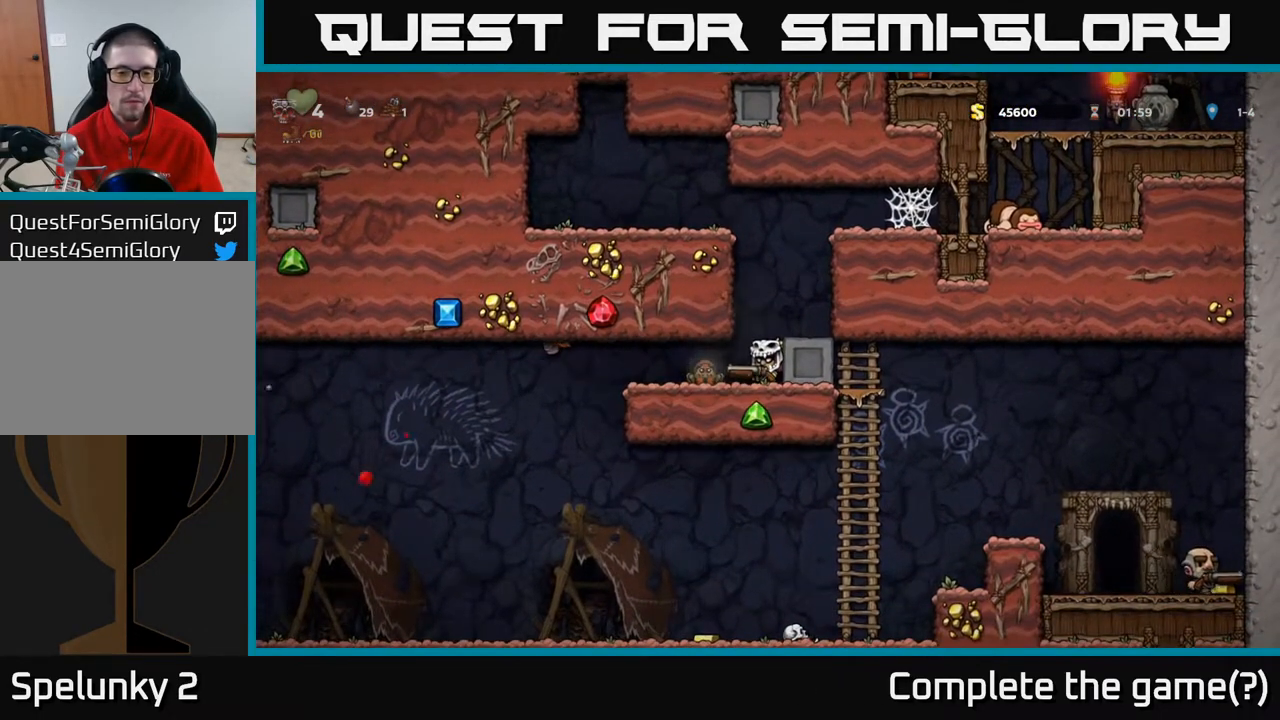
{"buttons": [], "left_stick": "center", "right_stick": "center", "events": [[317, "X", "down"], [467, "X", "up"]]}
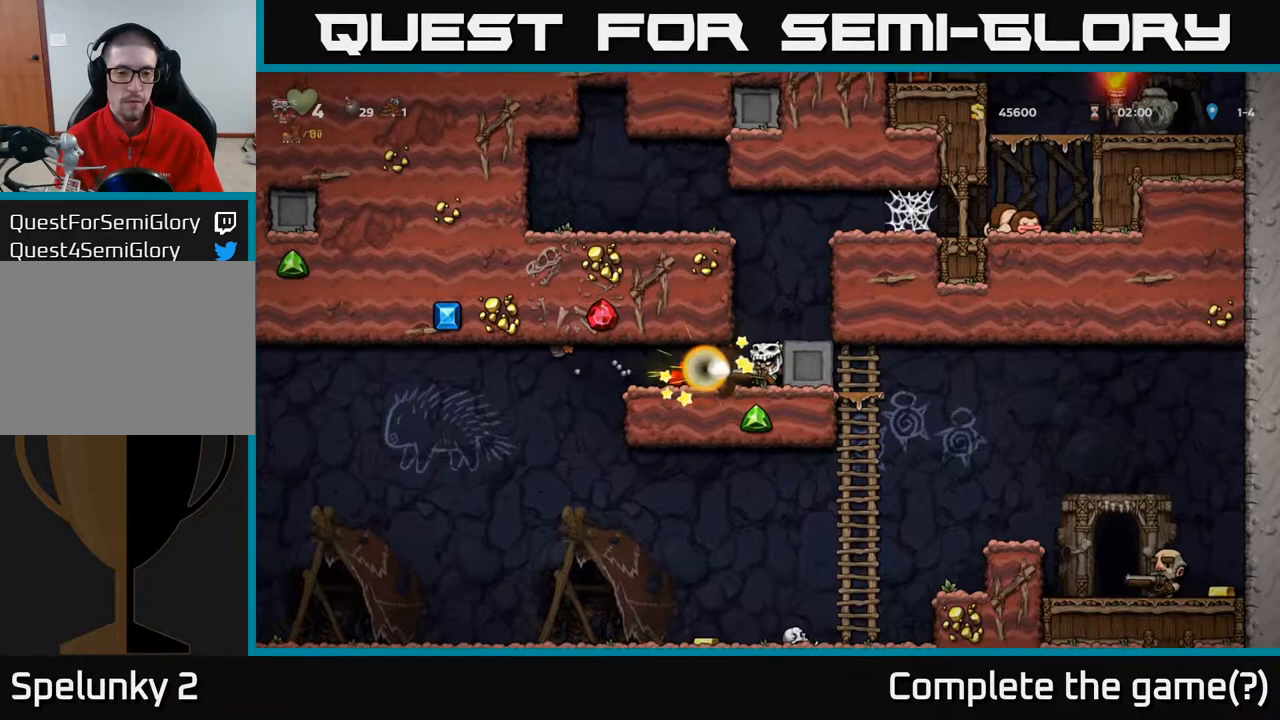
{"buttons": [], "left_stick": "center", "right_stick": "center", "events": []}
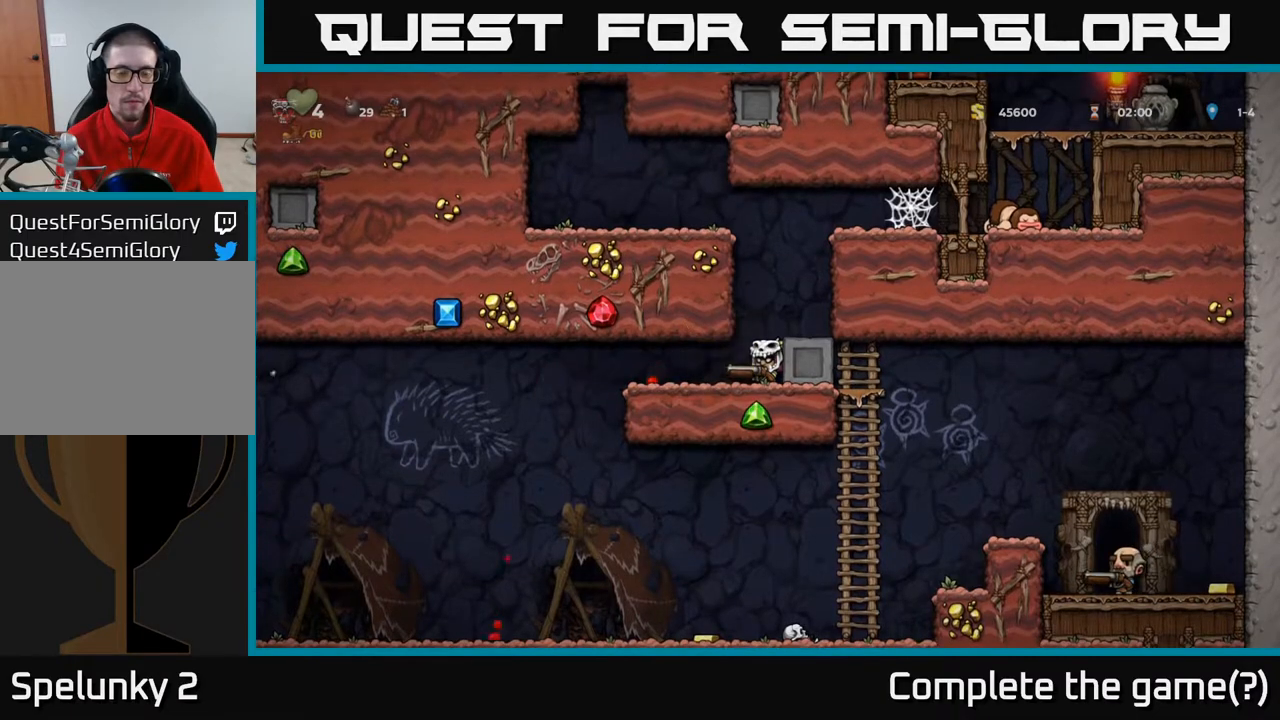
{"buttons": ["DPAD_LEFT"], "left_stick": "center", "right_stick": "center", "events": [[400, "DPAD_LEFT", "down"]]}
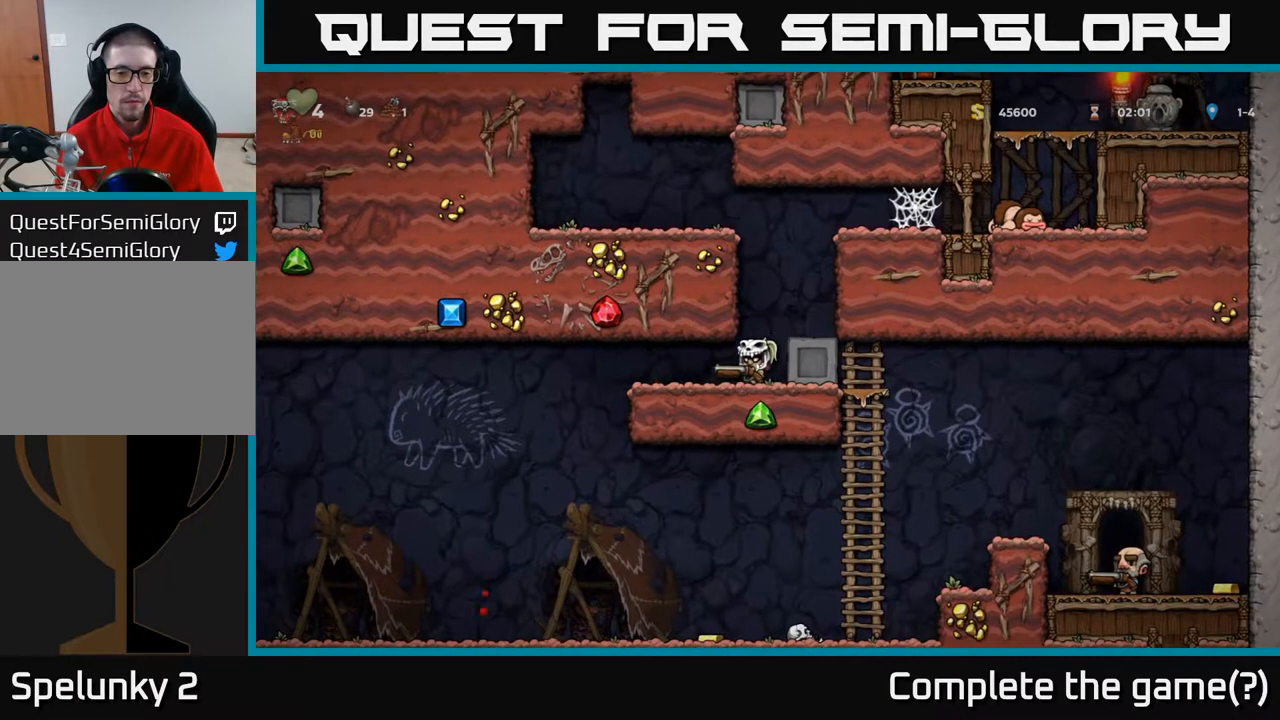
{"buttons": ["DPAD_RIGHT"], "left_stick": "center", "right_stick": "center", "events": [[67, "DPAD_LEFT", "up"], [417, "DPAD_RIGHT", "down"]]}
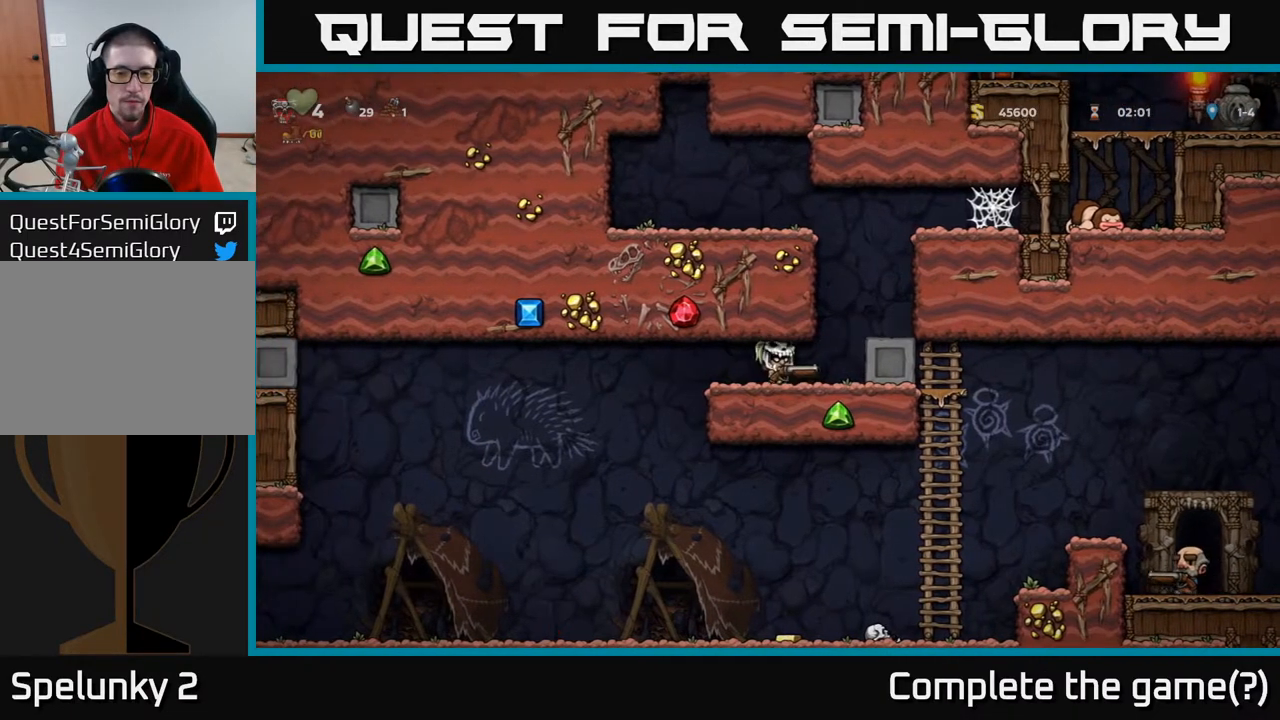
{"buttons": ["DPAD_RIGHT"], "left_stick": "center", "right_stick": "center", "events": [[83, "DPAD_RIGHT", "up"], [450, "DPAD_RIGHT", "down"]]}
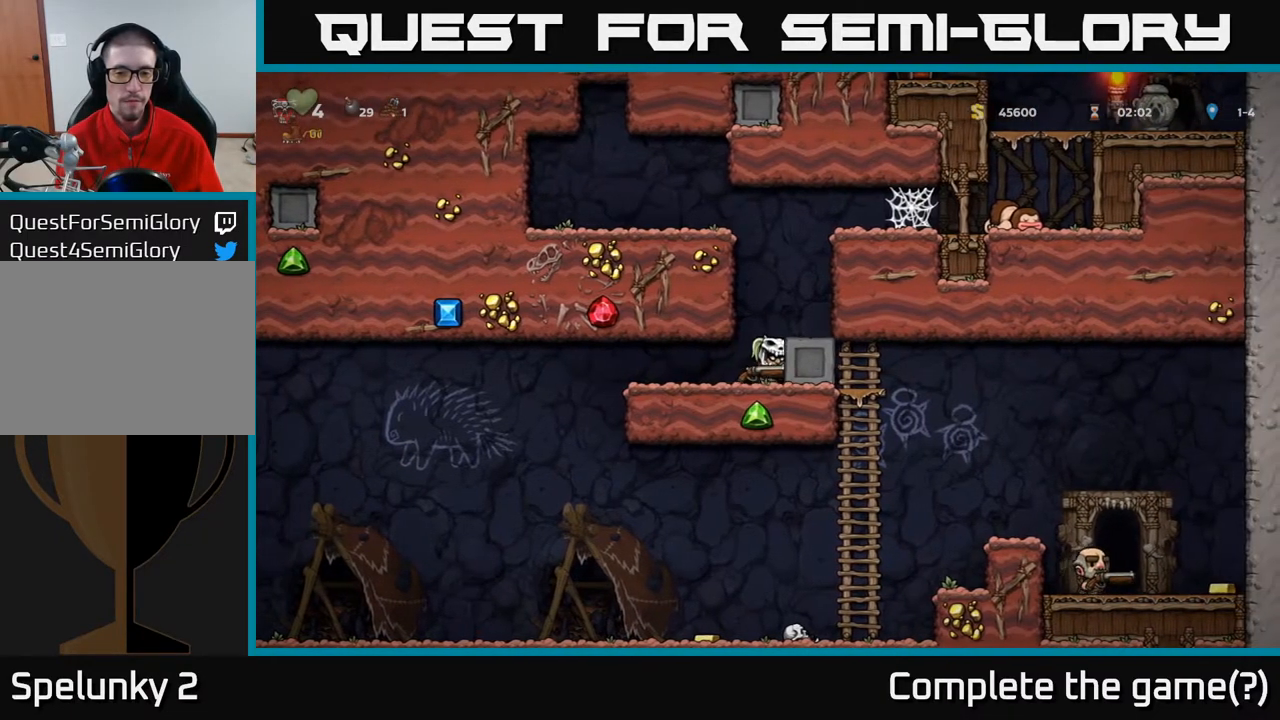
{"buttons": ["DPAD_RIGHT"], "left_stick": "center", "right_stick": "center", "events": []}
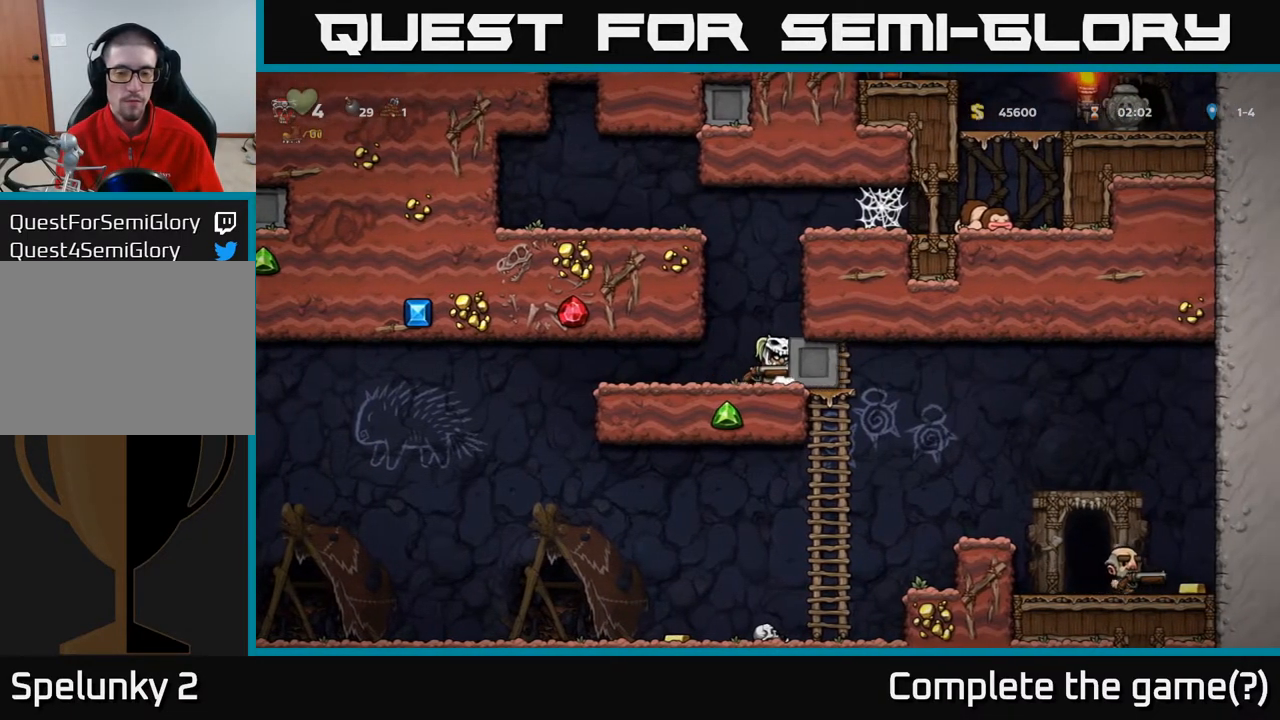
{"buttons": ["DPAD_RIGHT"], "left_stick": "center", "right_stick": "center", "events": []}
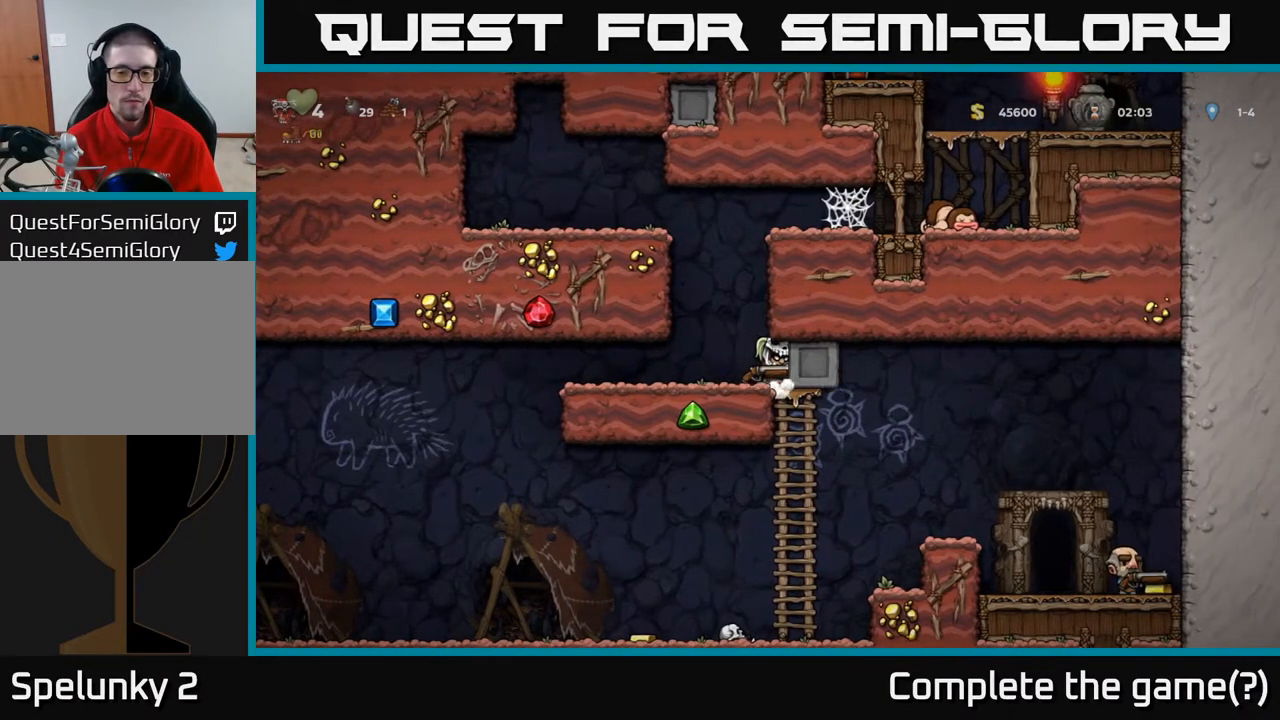
{"buttons": [], "left_stick": "center", "right_stick": "center", "events": [[200, "DPAD_RIGHT", "up"], [233, "DPAD_LEFT", "down"], [500, "DPAD_LEFT", "up"]]}
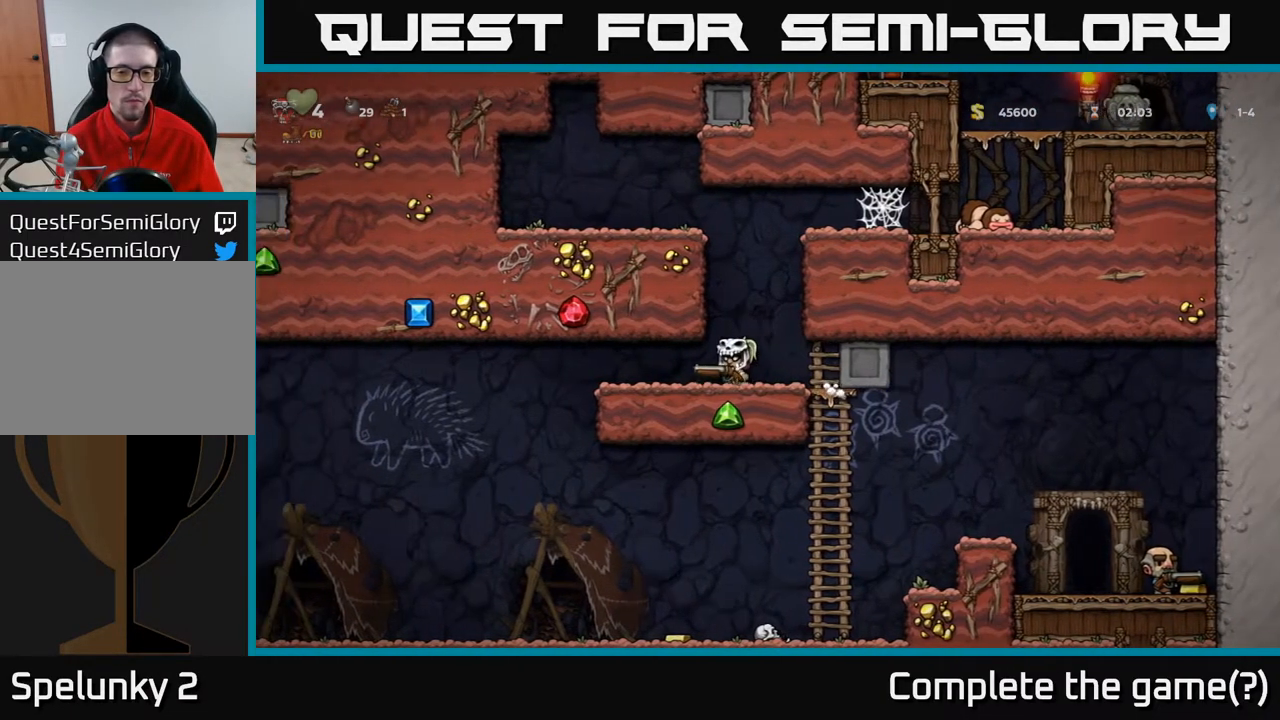
{"buttons": ["DPAD_RIGHT"], "left_stick": "center", "right_stick": "center", "events": [[50, "DPAD_RIGHT", "down"]]}
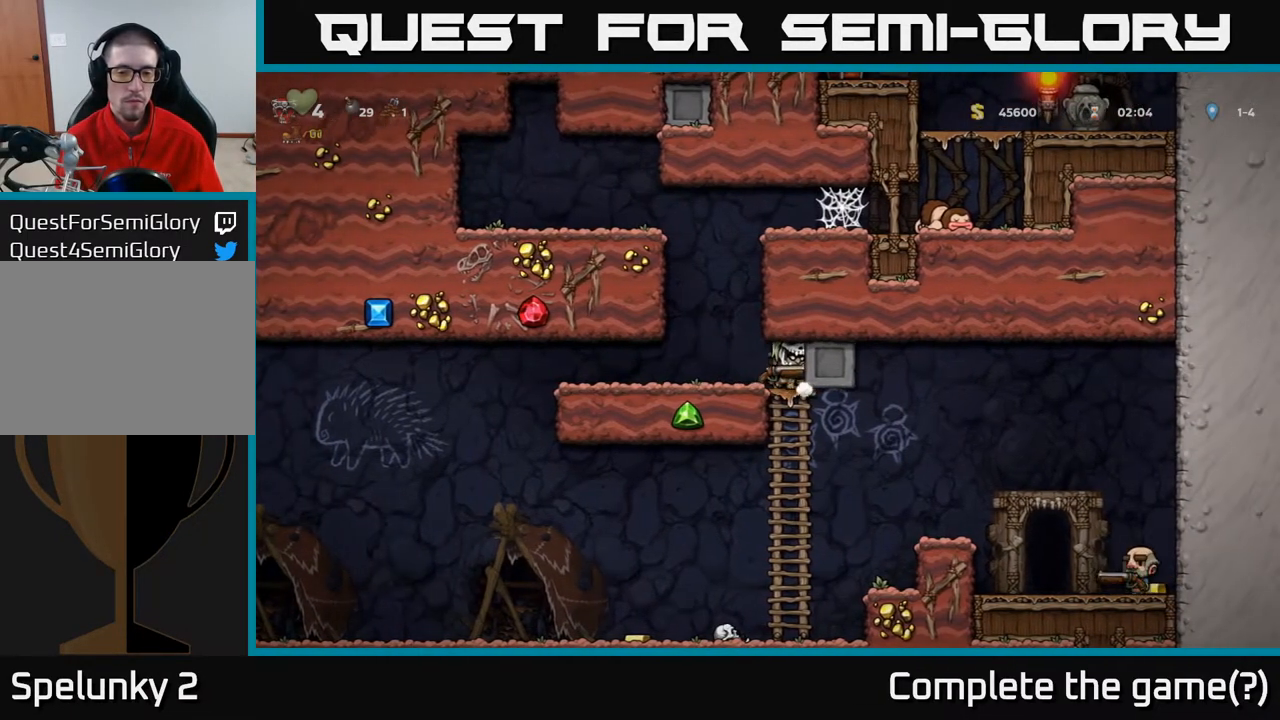
{"buttons": ["DPAD_RIGHT"], "left_stick": "center", "right_stick": "center", "events": [[83, "DPAD_RIGHT", "up"], [150, "DPAD_LEFT", "down"], [333, "DPAD_LEFT", "up"], [400, "DPAD_RIGHT", "down"]]}
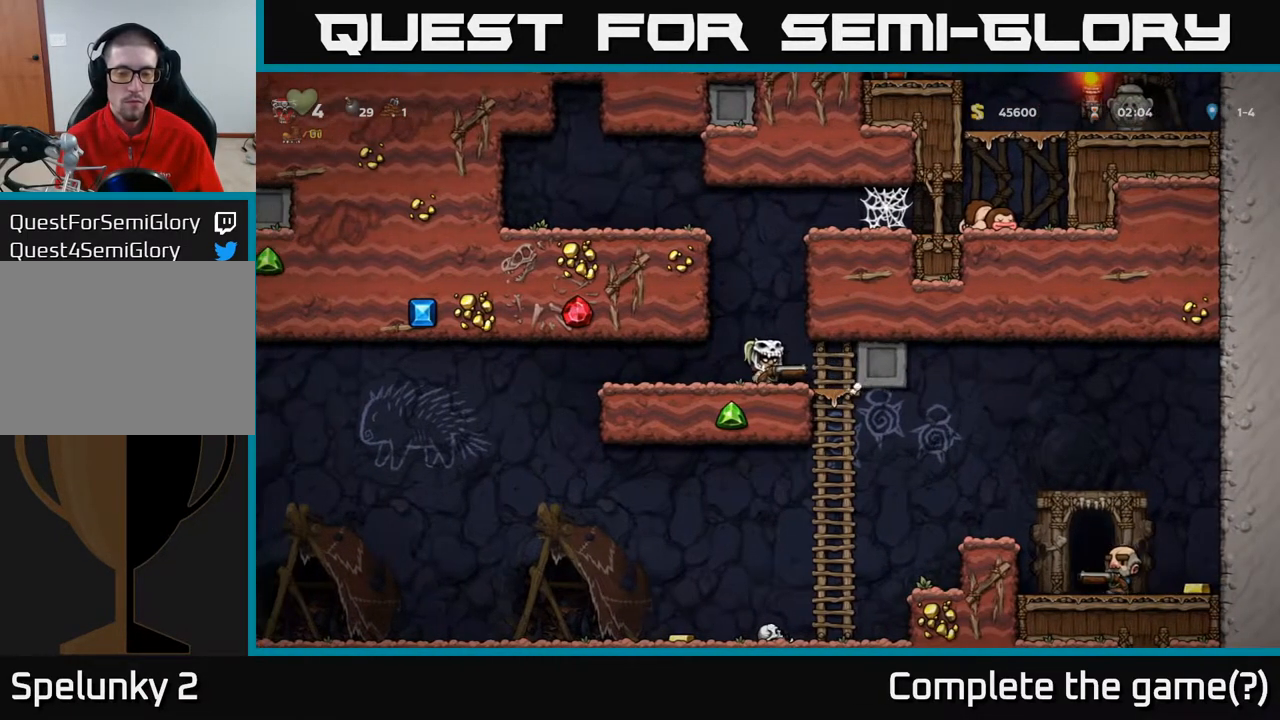
{"buttons": [], "left_stick": "center", "right_stick": "center", "events": [[483, "DPAD_RIGHT", "up"]]}
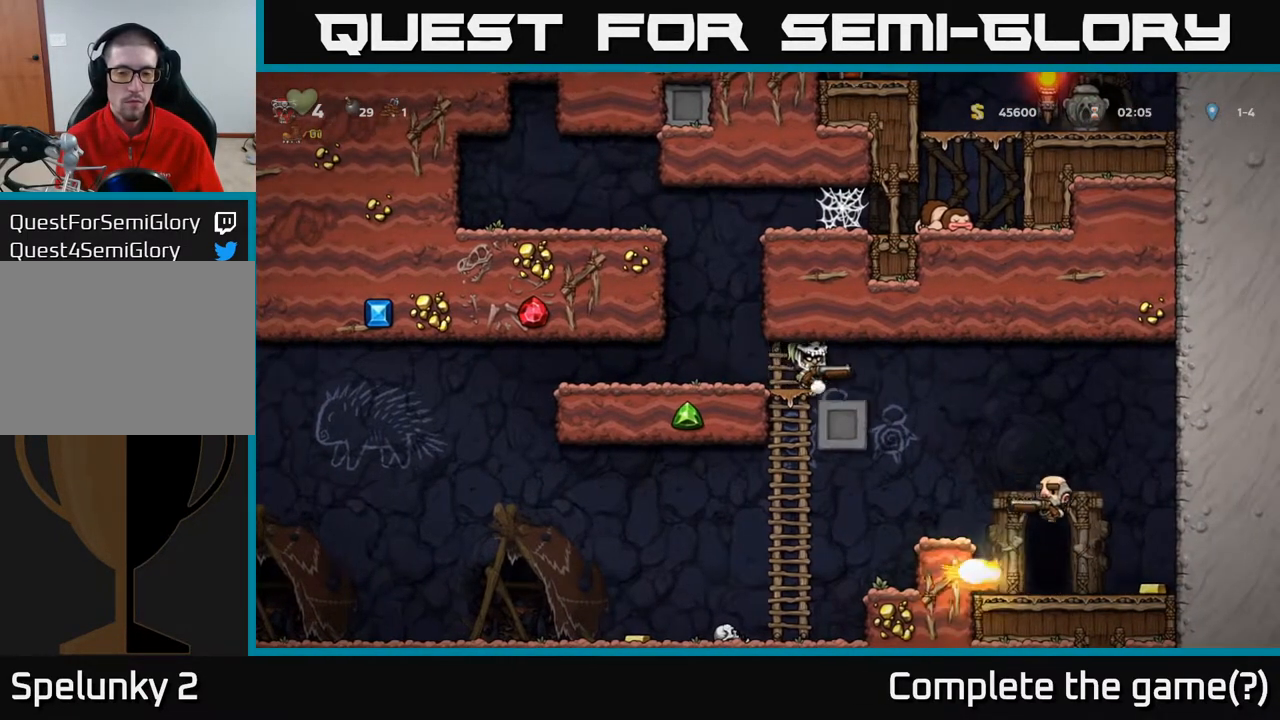
{"buttons": ["DPAD_RIGHT"], "left_stick": "center", "right_stick": "center", "events": [[33, "DPAD_LEFT", "down"], [433, "DPAD_LEFT", "up"], [500, "DPAD_RIGHT", "down"]]}
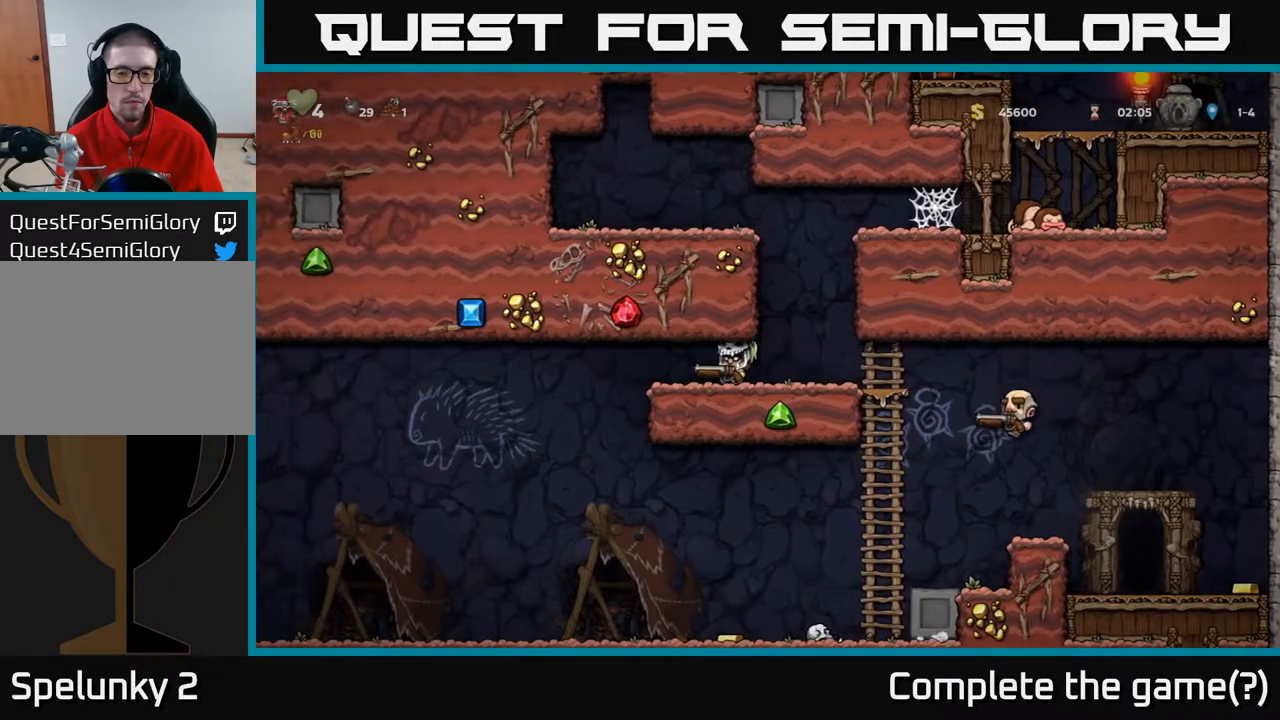
{"buttons": [], "left_stick": "center", "right_stick": "center", "events": [[67, "X", "down"], [117, "DPAD_RIGHT", "up"], [167, "X", "up"]]}
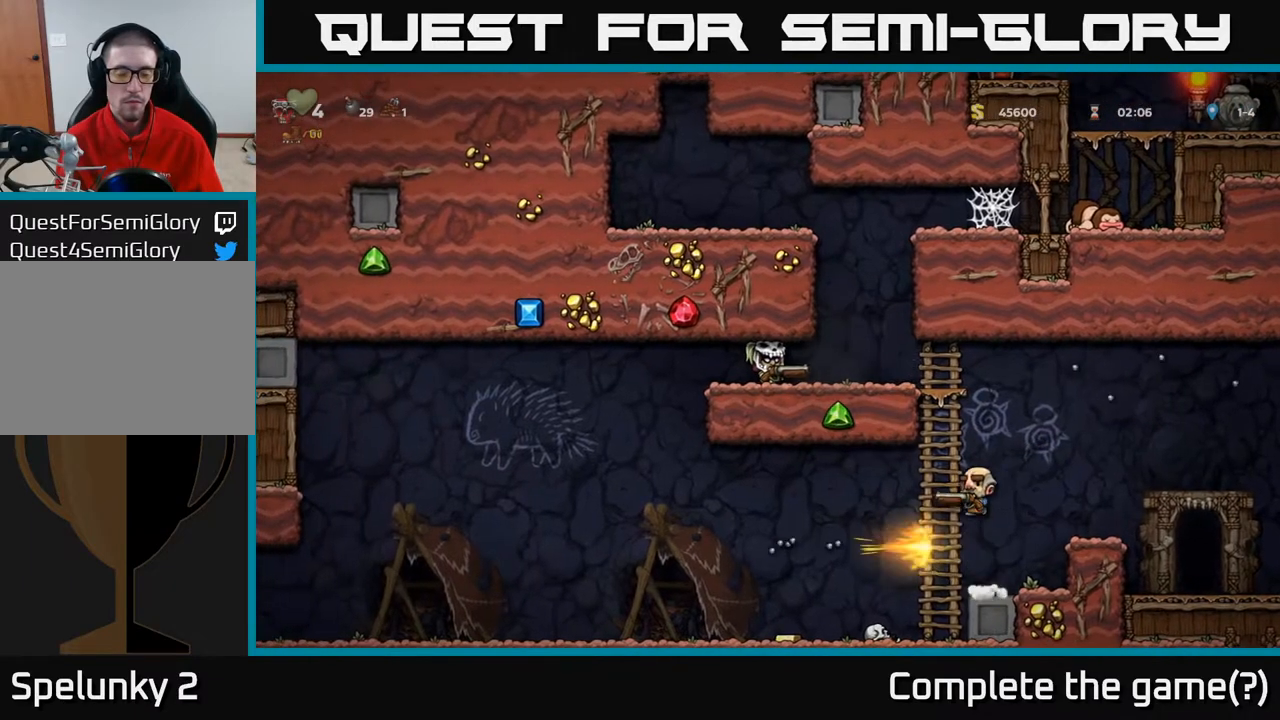
{"buttons": ["DPAD_RIGHT"], "left_stick": "center", "right_stick": "center", "events": [[467, "DPAD_RIGHT", "down"]]}
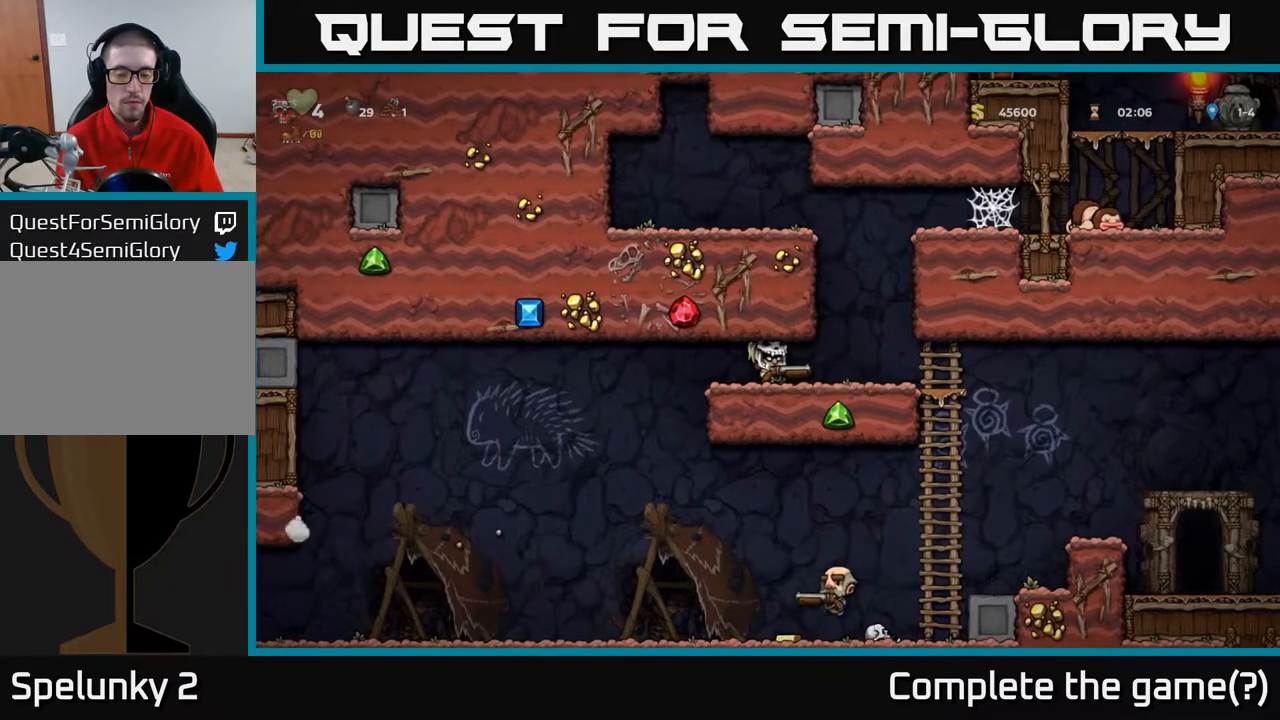
{"buttons": ["DPAD_DOWN"], "left_stick": "center", "right_stick": "center", "events": [[150, "DPAD_RIGHT", "up"], [283, "DPAD_RIGHT", "down"], [433, "DPAD_DOWN", "down"], [467, "DPAD_RIGHT", "up"]]}
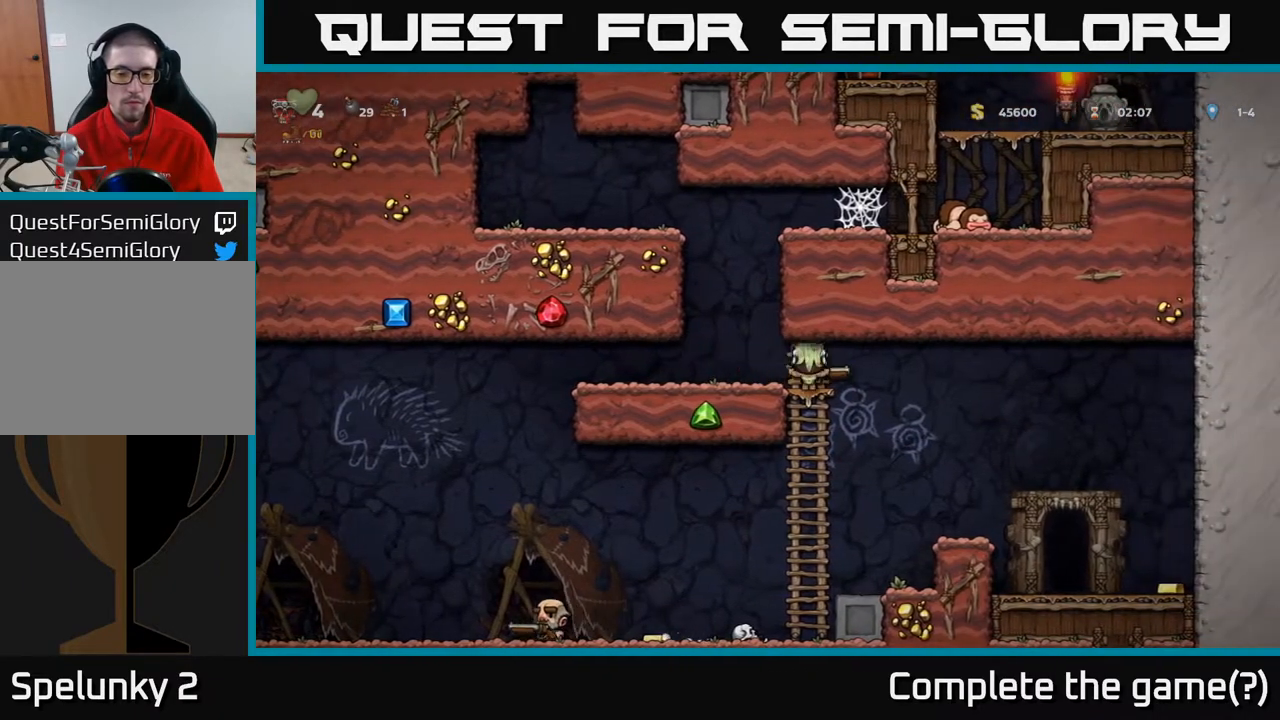
{"buttons": ["DPAD_DOWN"], "left_stick": "center", "right_stick": "center", "events": []}
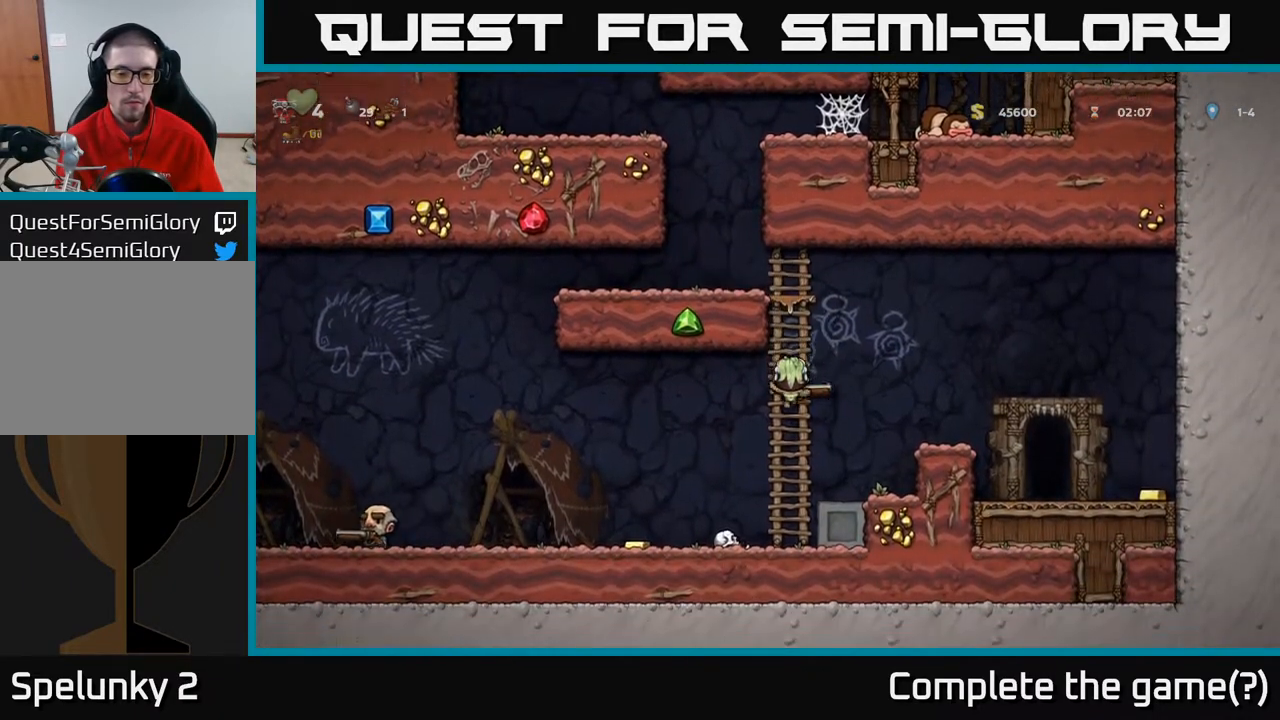
{"buttons": [], "left_stick": "center", "right_stick": "center", "events": [[383, "DPAD_LEFT", "down"], [400, "DPAD_DOWN", "up"], [433, "X", "down"], [483, "DPAD_LEFT", "up"], [500, "X", "up"]]}
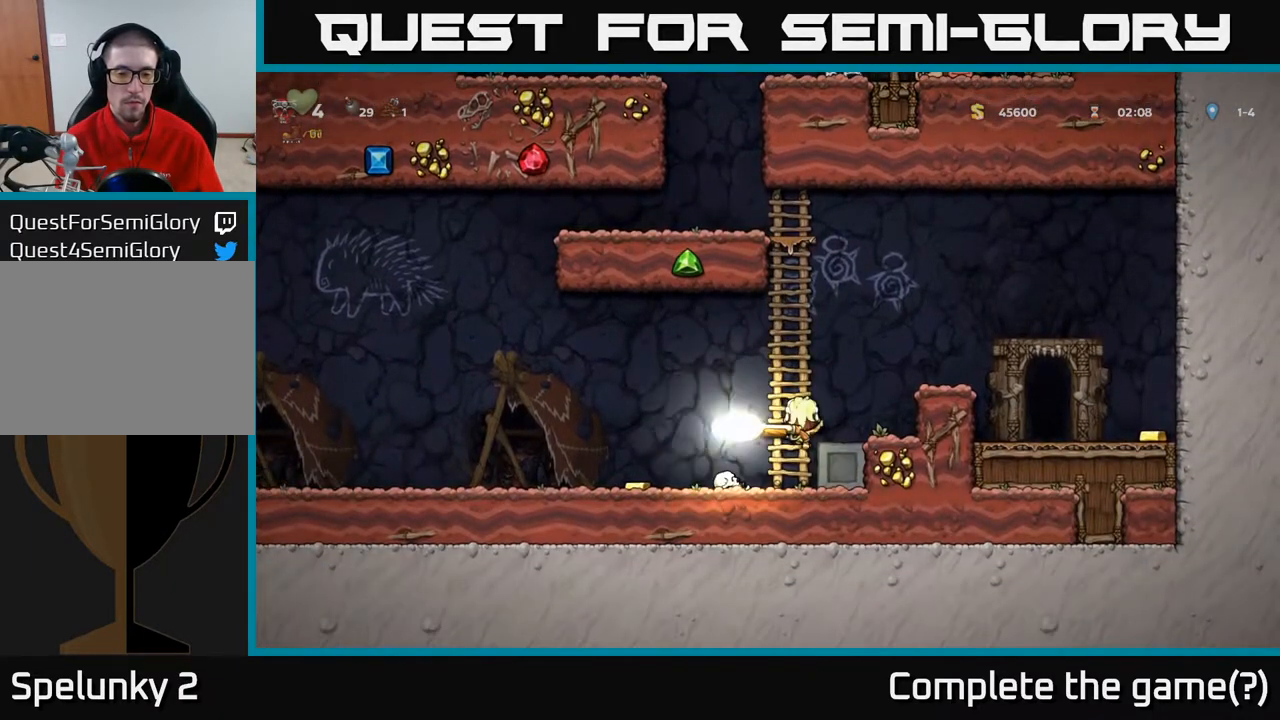
{"buttons": [], "left_stick": "center", "right_stick": "center", "events": []}
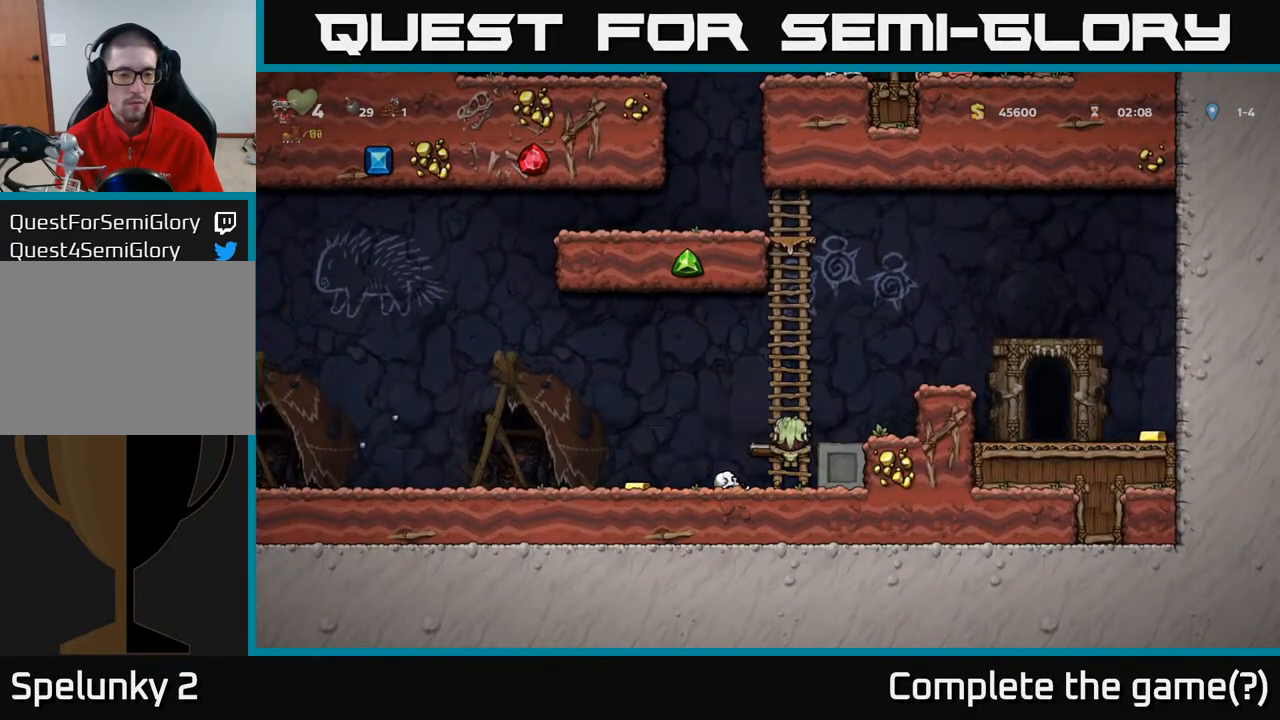
{"buttons": ["DPAD_LEFT"], "left_stick": "center", "right_stick": "center", "events": [[50, "DPAD_LEFT", "down"], [100, "A", "down"], [200, "A", "up"]]}
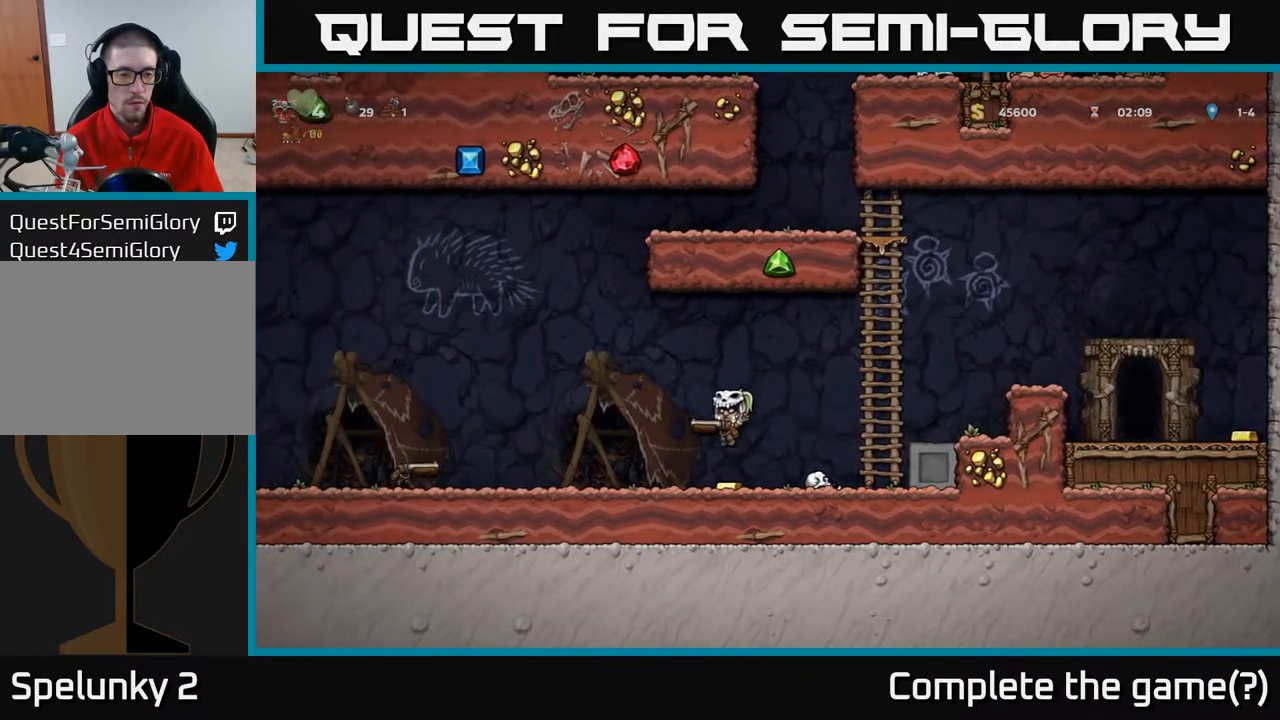
{"buttons": ["DPAD_LEFT"], "left_stick": "center", "right_stick": "center", "events": [[50, "X", "down"], [67, "DPAD_LEFT", "up"], [150, "X", "up"], [433, "DPAD_LEFT", "down"]]}
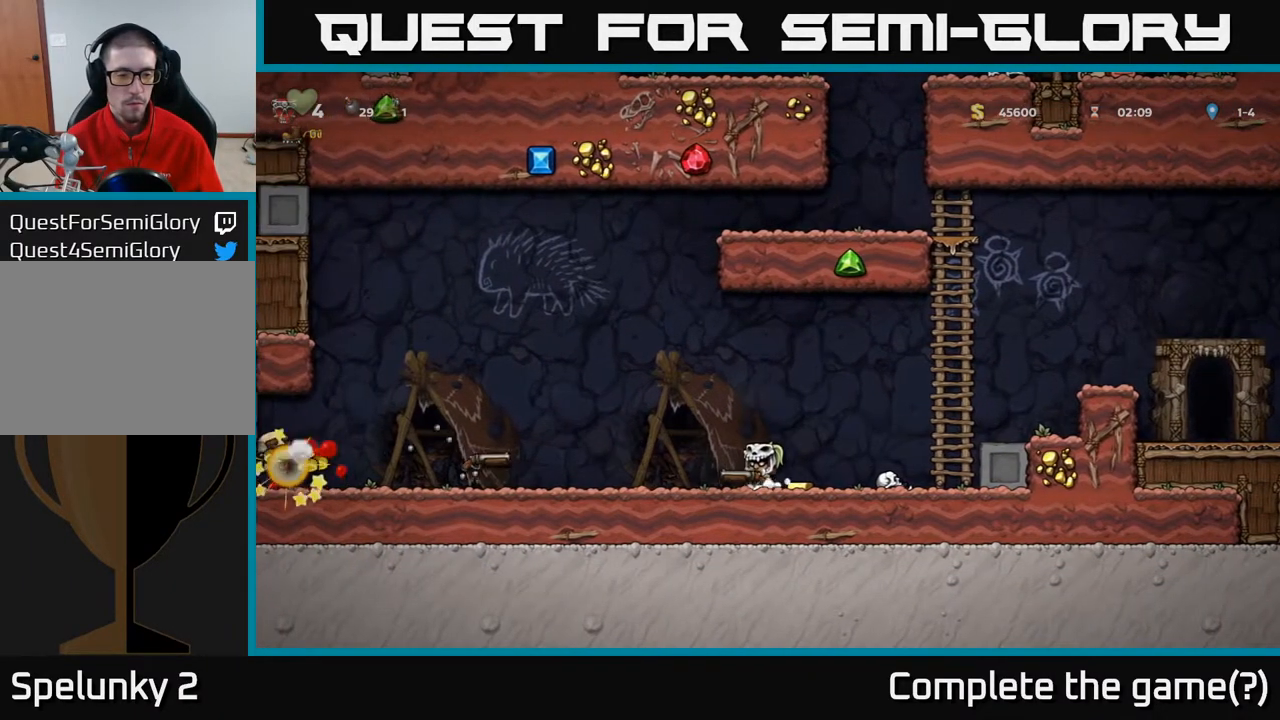
{"buttons": ["DPAD_LEFT"], "left_stick": "center", "right_stick": "center", "events": []}
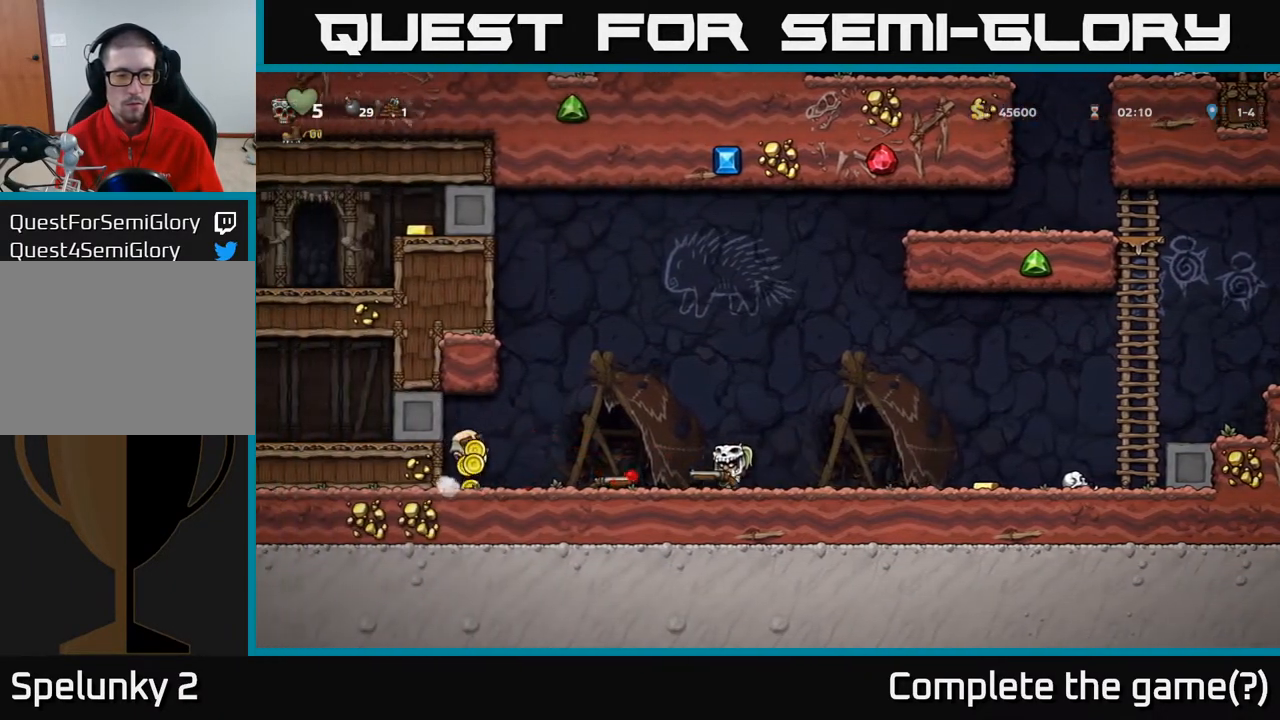
{"buttons": ["DPAD_LEFT"], "left_stick": "center", "right_stick": "center", "events": []}
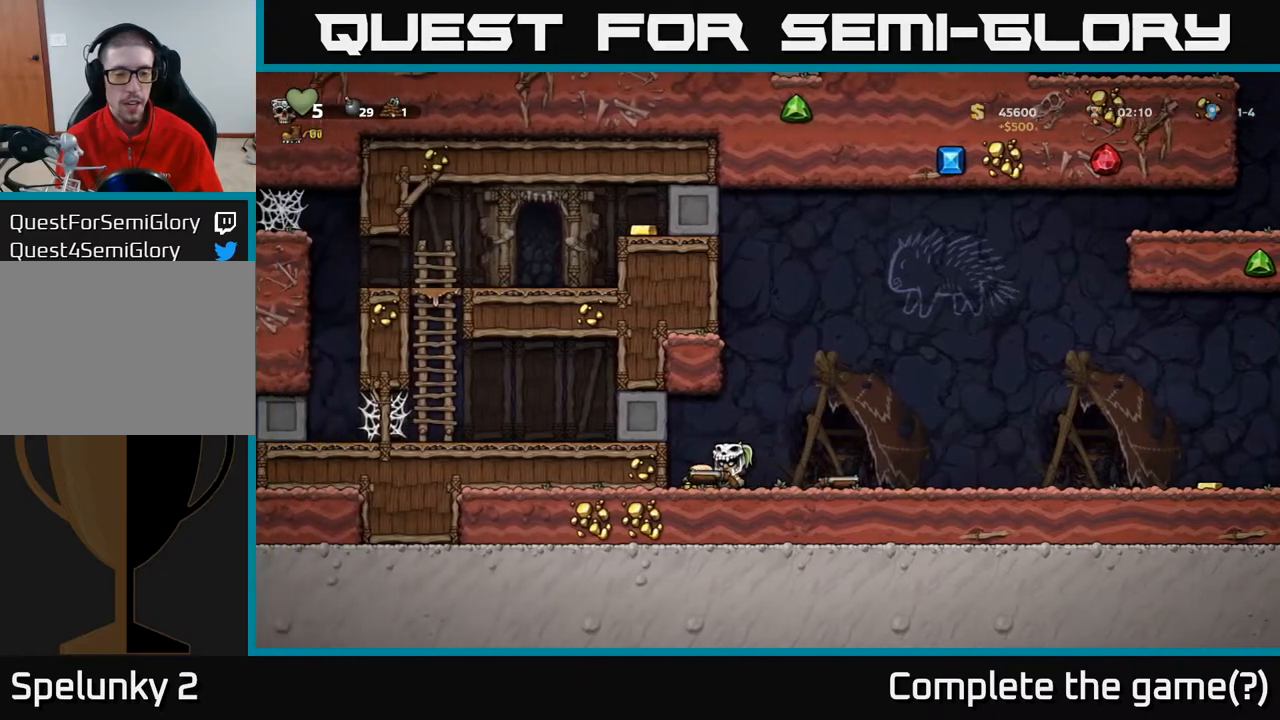
{"buttons": ["DPAD_RIGHT"], "left_stick": "center", "right_stick": "center", "events": [[133, "DPAD_LEFT", "up"], [150, "DPAD_RIGHT", "down"]]}